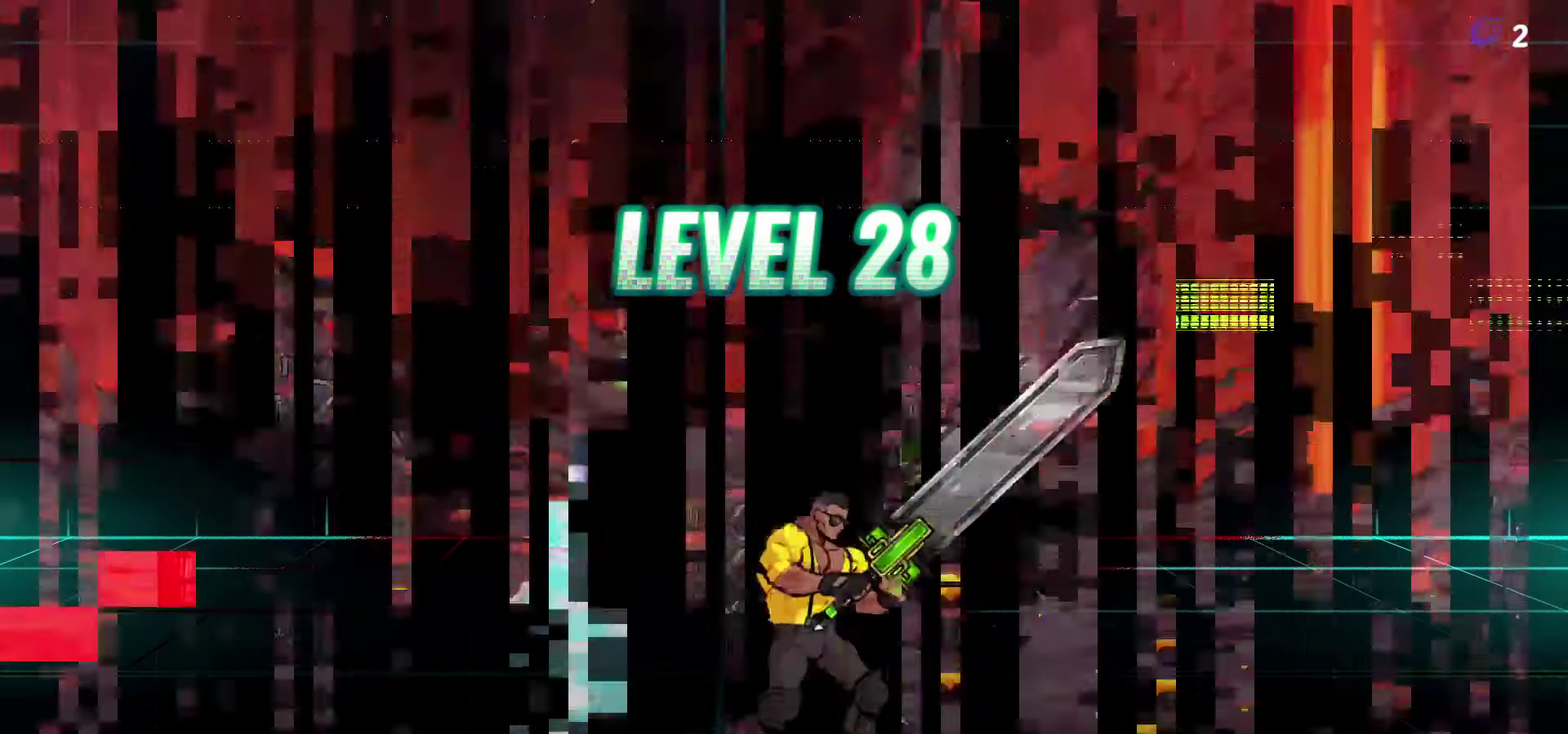
Gameplay with a controller (Xbox layout); each line is a JSON object with the inputs held at the frame after it. "events" lists button and stick changes between this image and that frame as [ms after this image, input, new state], when the widget could be followed in between. Not read: L3 R3 START left_stick right_stick.
{"buttons": ["DPAD_LEFT"], "events": [[167, "DPAD_LEFT", "down"]]}
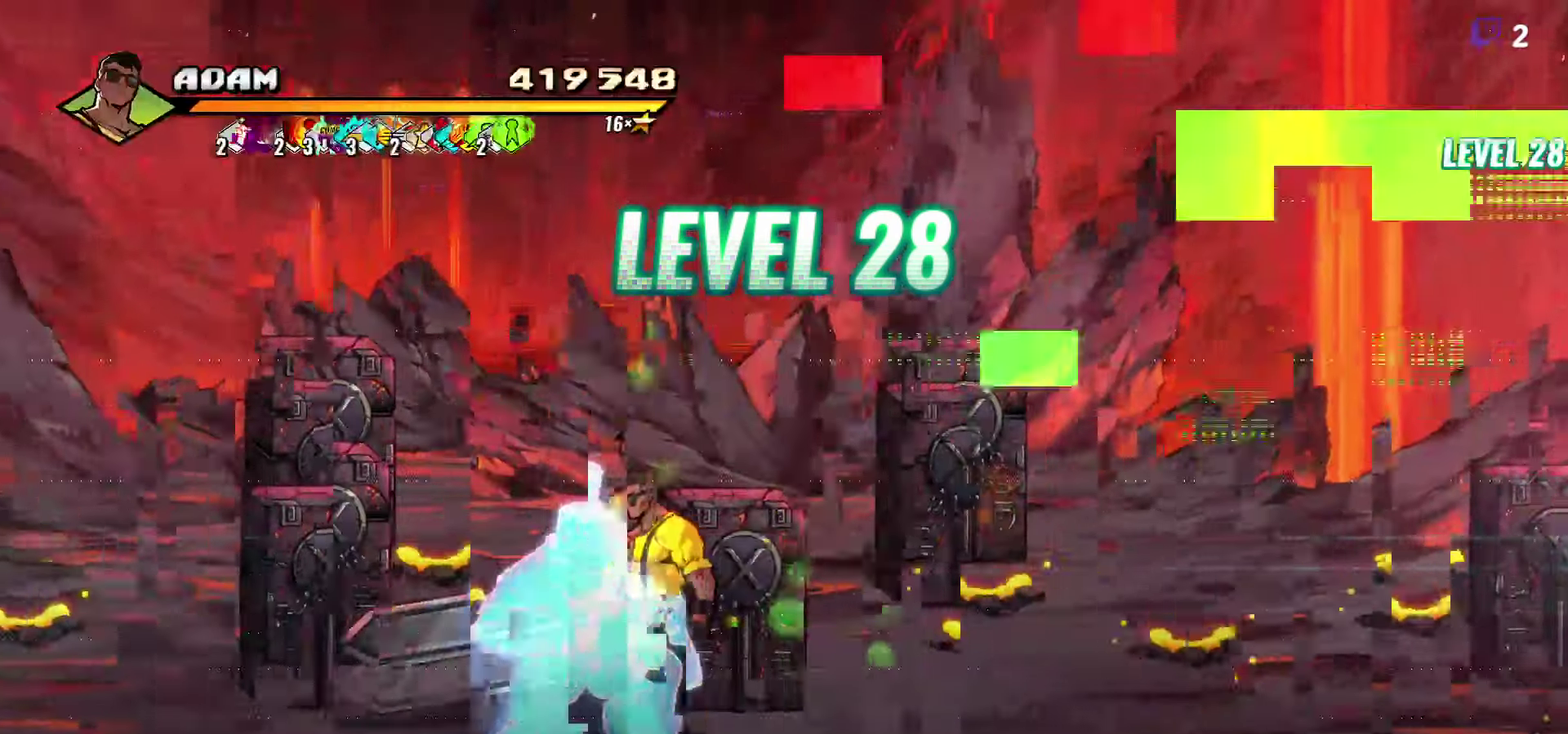
{"buttons": ["DPAD_LEFT"], "events": [[34, "DPAD_UP", "down"], [50, "DPAD_LEFT", "up"], [434, "DPAD_LEFT", "down"], [450, "DPAD_UP", "up"]]}
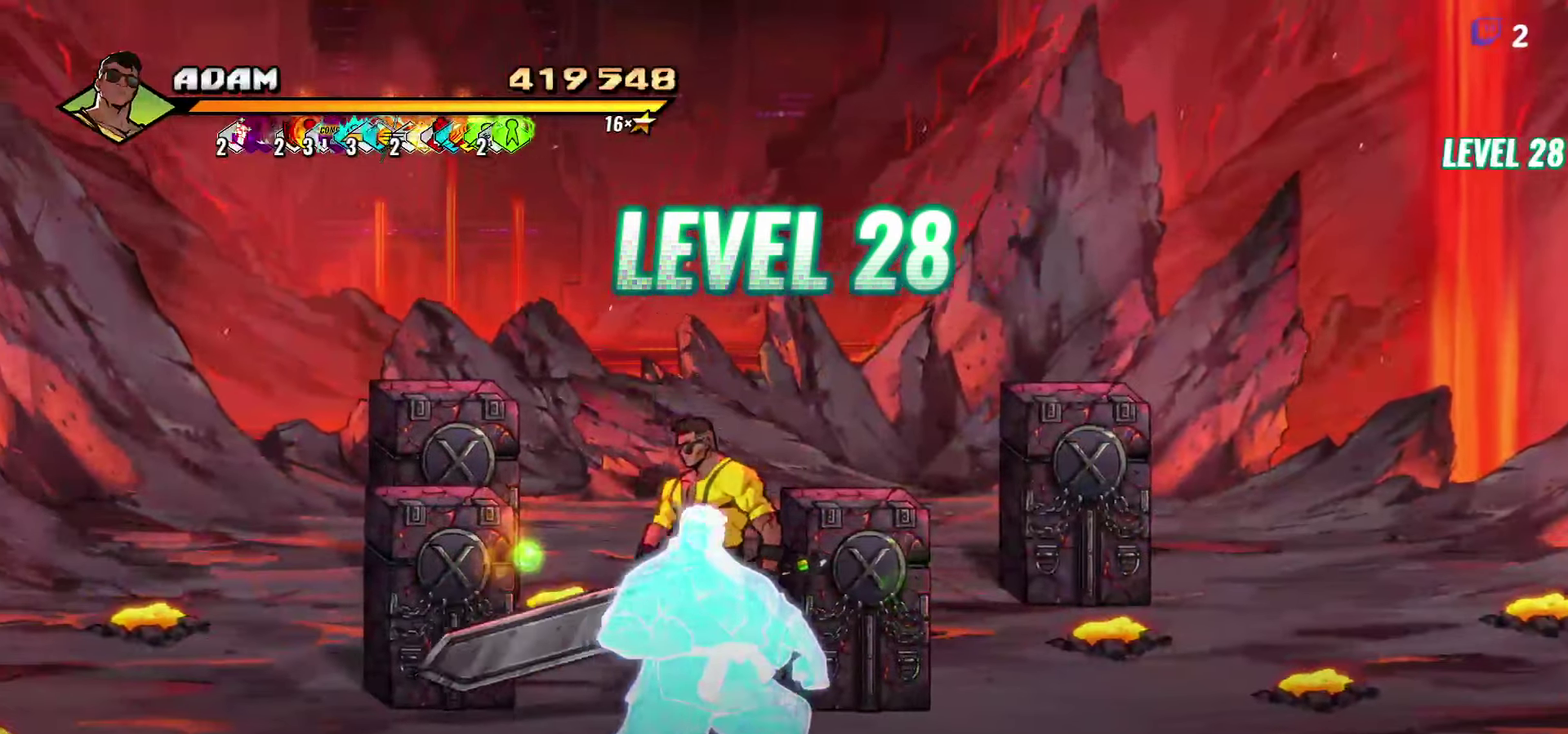
{"buttons": [], "events": [[117, "DPAD_UP", "down"], [150, "DPAD_LEFT", "up"], [217, "Y", "down"], [234, "DPAD_UP", "up"], [317, "Y", "up"], [384, "Y", "down"], [484, "Y", "up"]]}
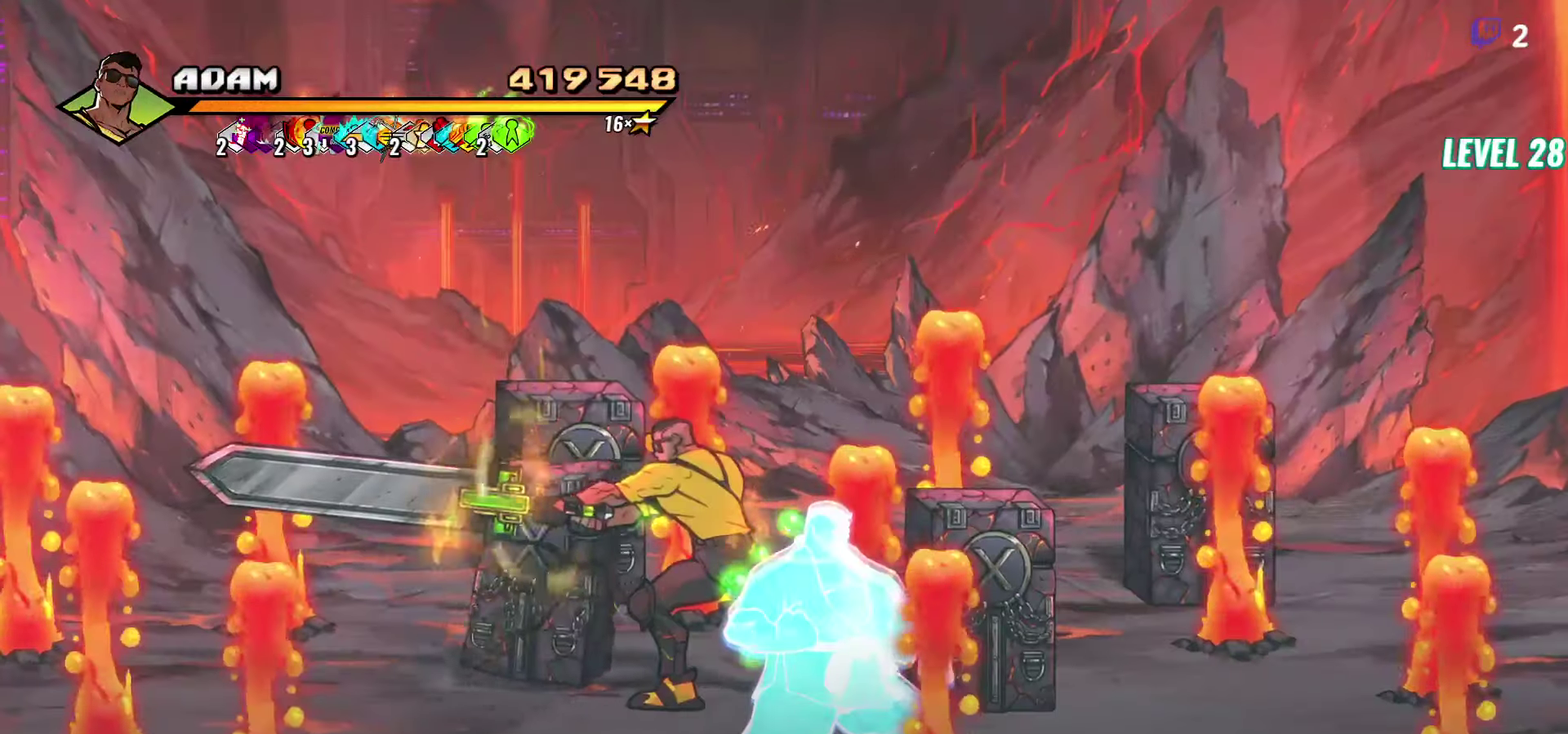
{"buttons": [], "events": [[384, "A", "down"], [450, "A", "up"]]}
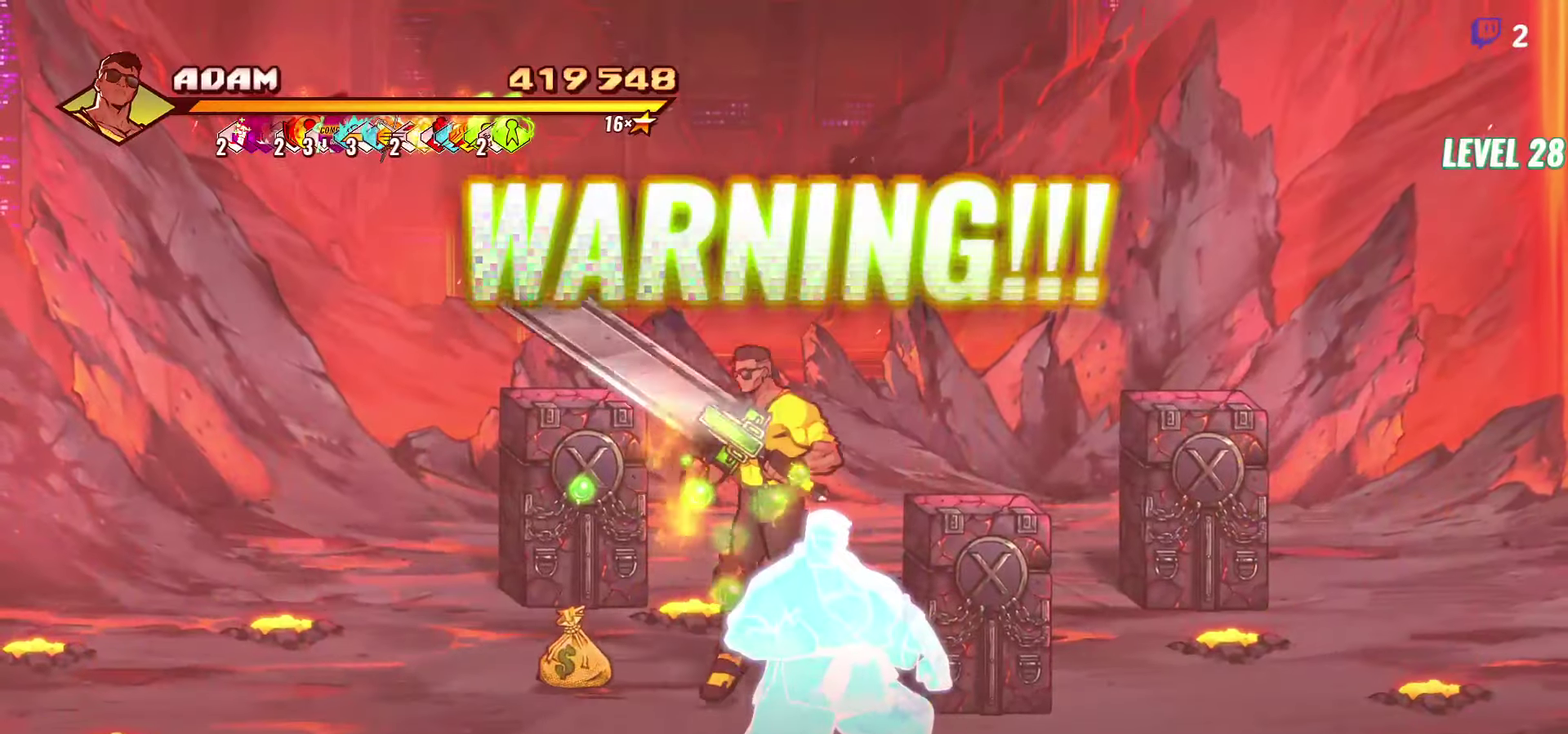
{"buttons": ["DPAD_UP"], "events": [[67, "Y", "down"], [150, "Y", "up"], [367, "DPAD_UP", "down"]]}
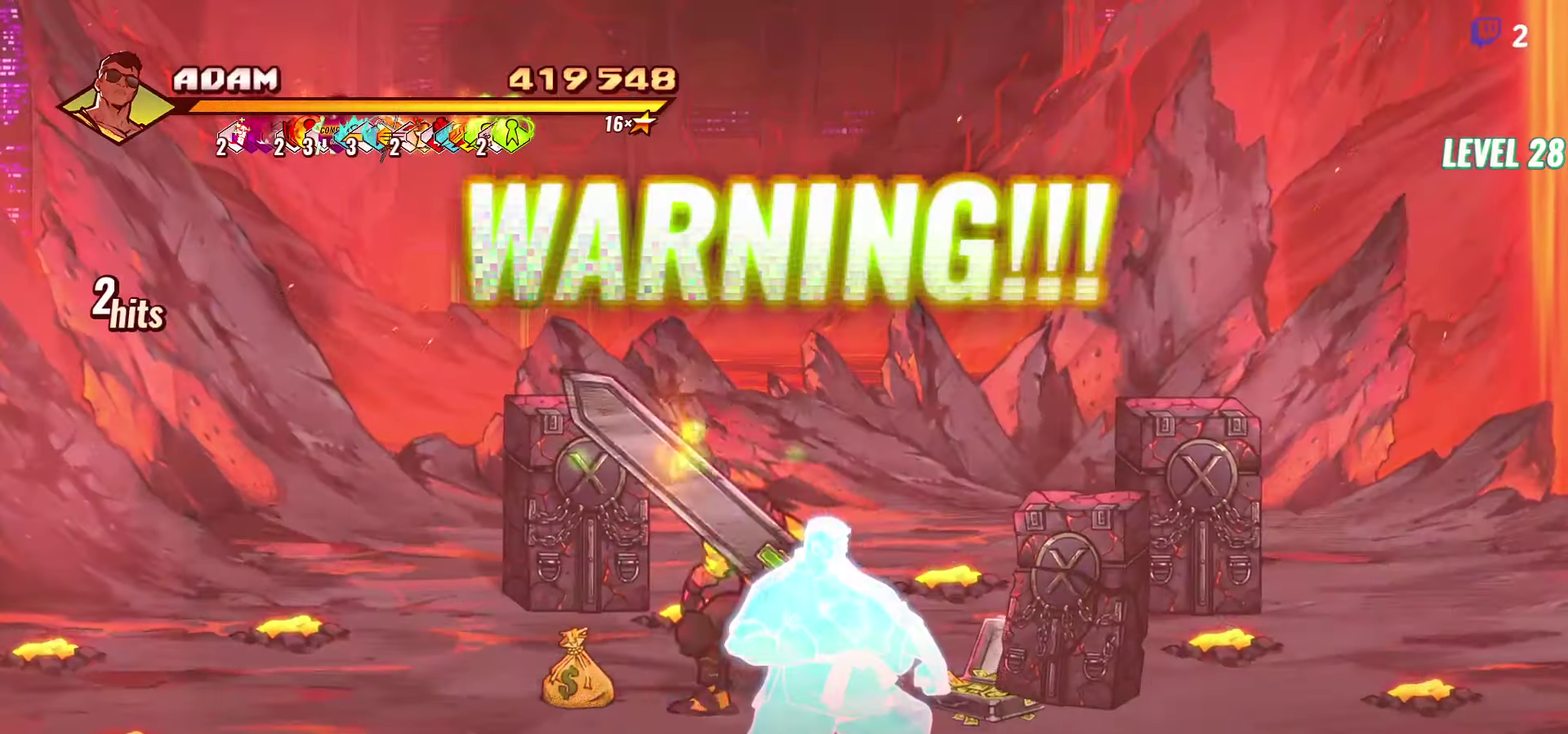
{"buttons": [], "events": [[450, "A", "down"], [500, "A", "up"], [500, "DPAD_UP", "up"]]}
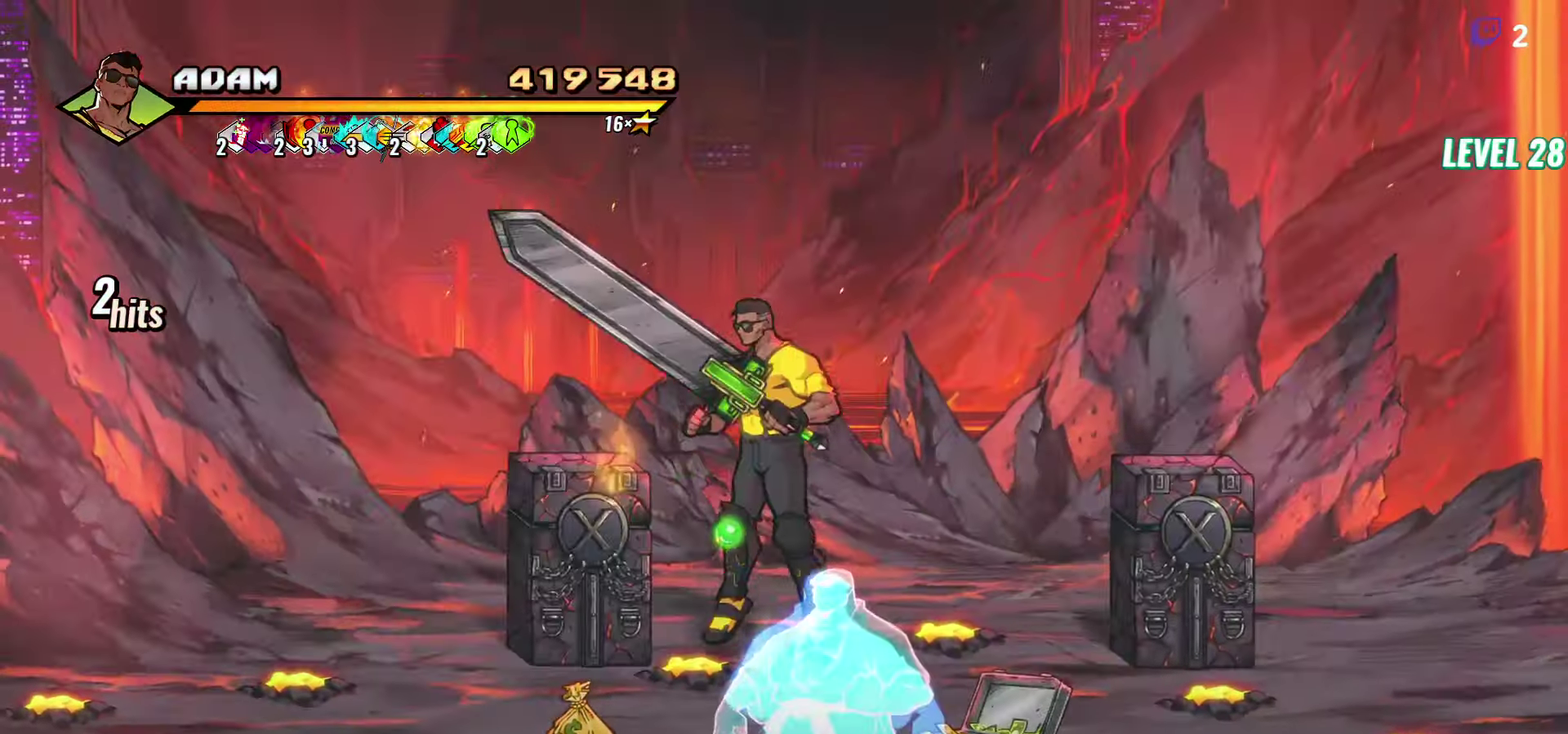
{"buttons": [], "events": [[133, "Y", "down"], [200, "Y", "up"]]}
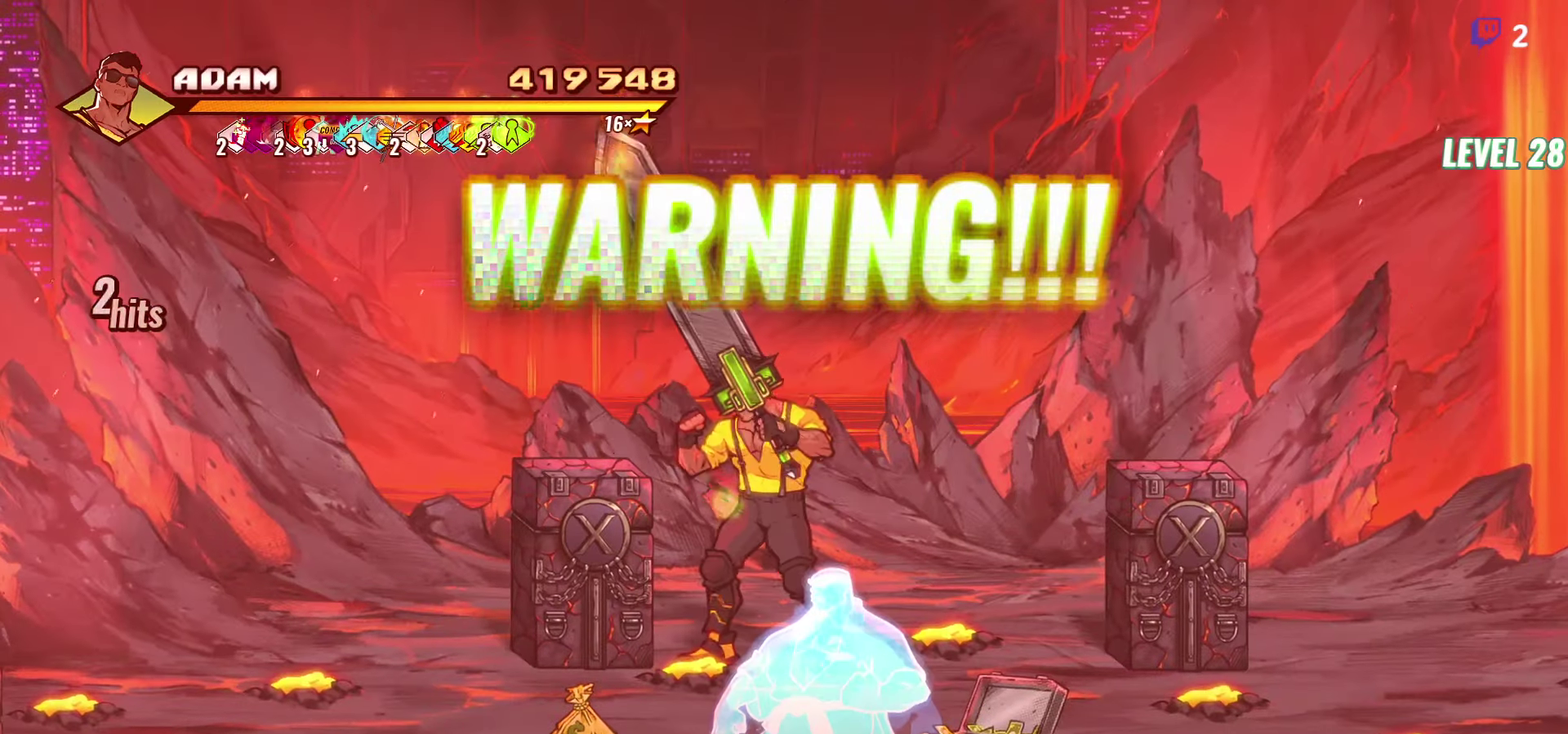
{"buttons": [], "events": [[100, "Y", "down"], [183, "Y", "up"]]}
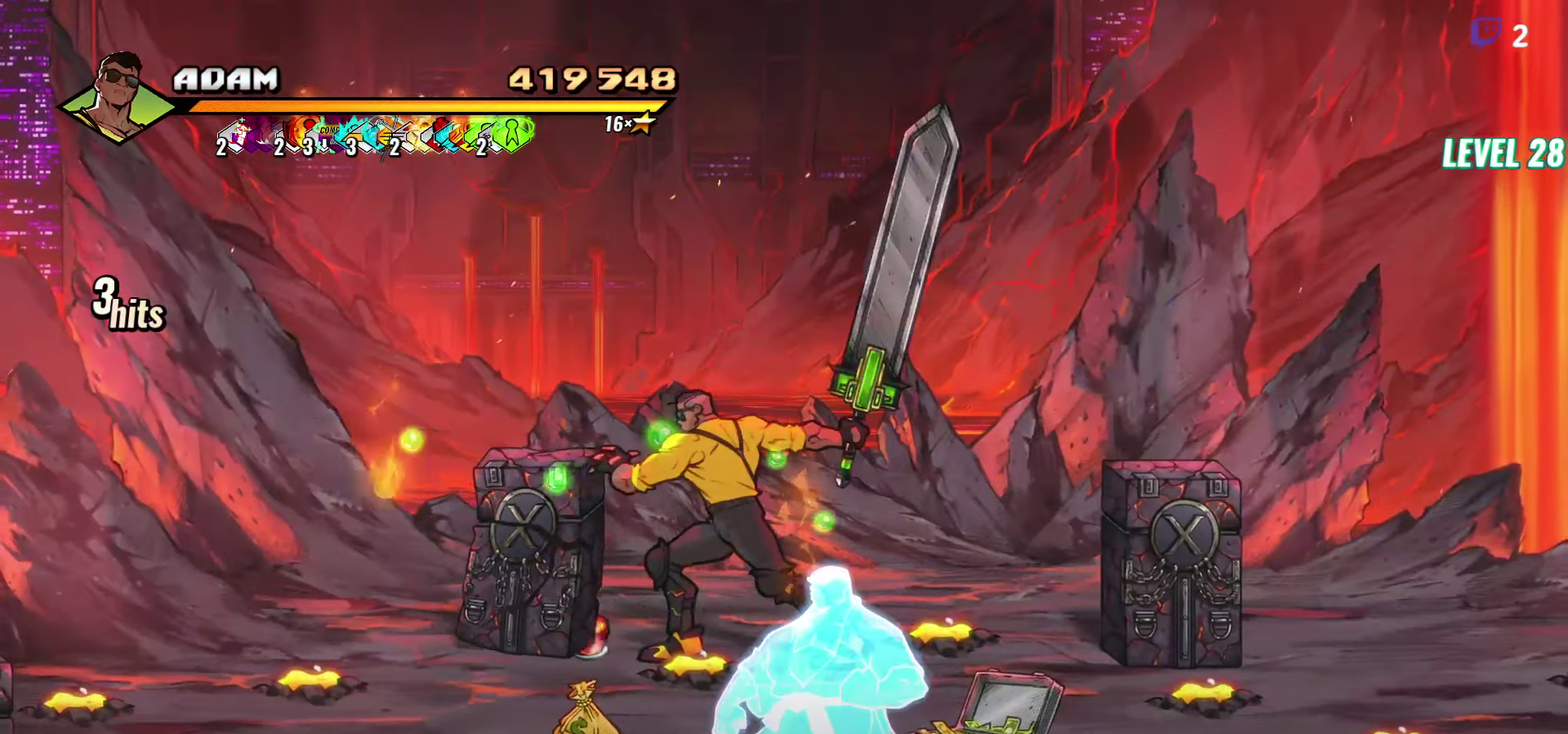
{"buttons": [], "events": []}
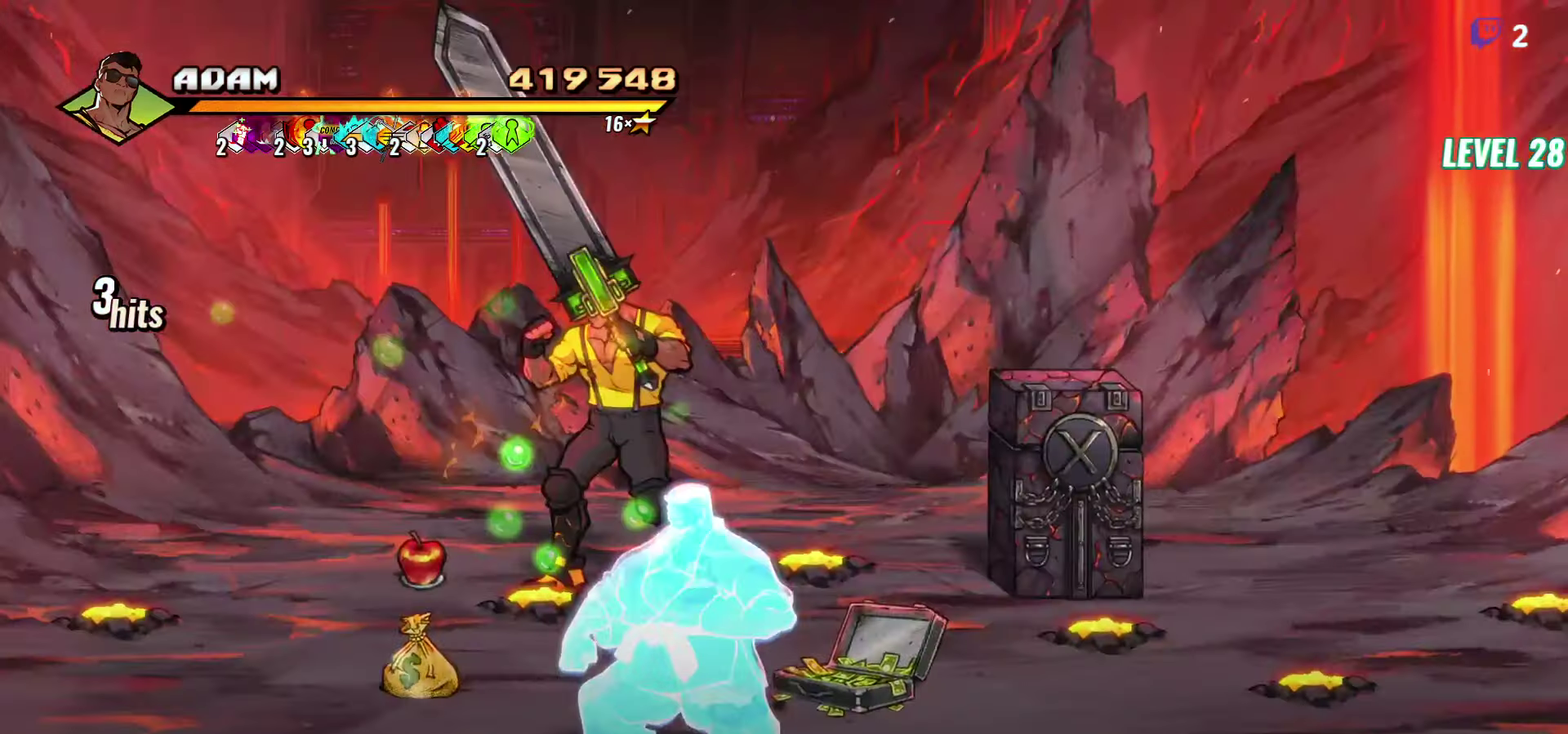
{"buttons": [], "events": []}
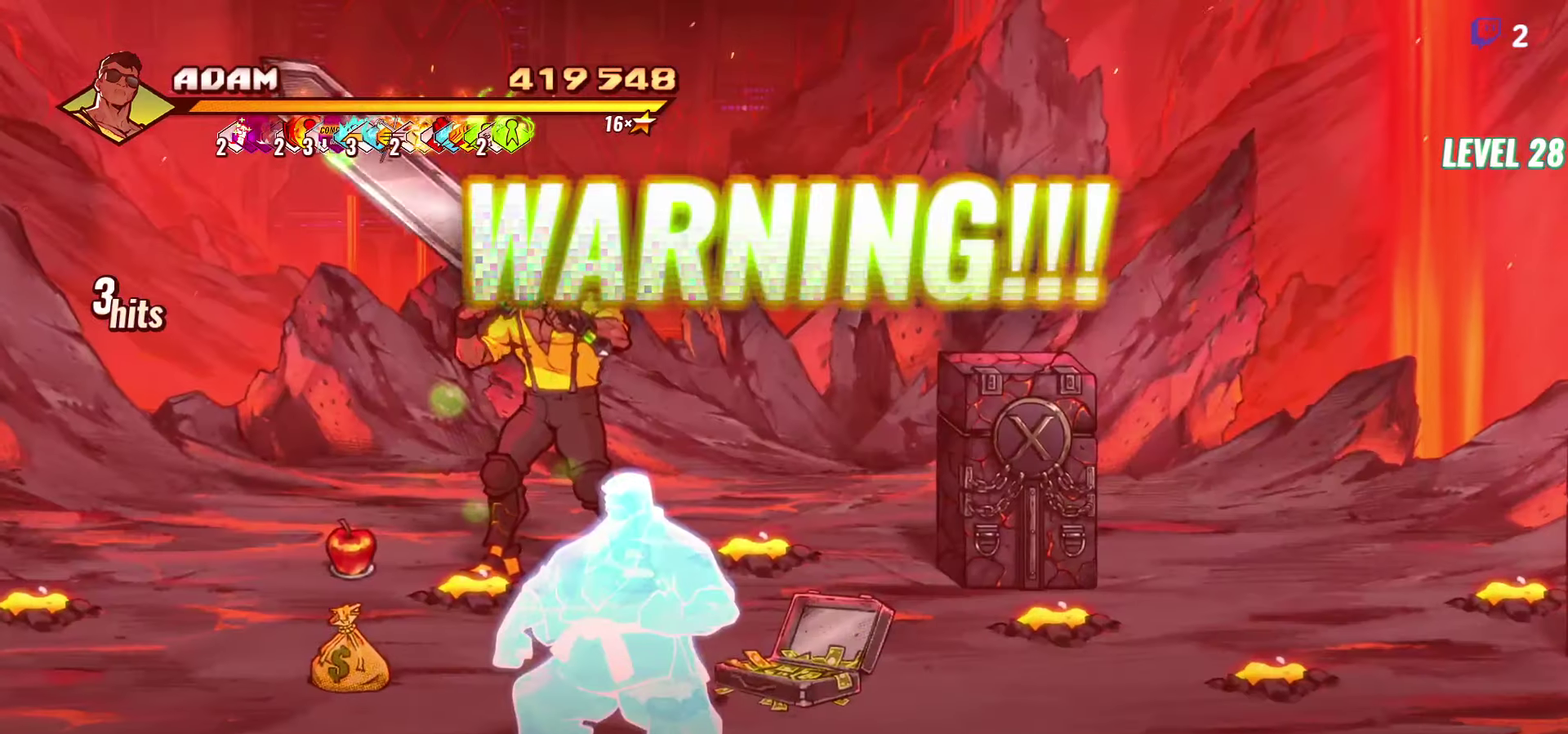
{"buttons": [], "events": []}
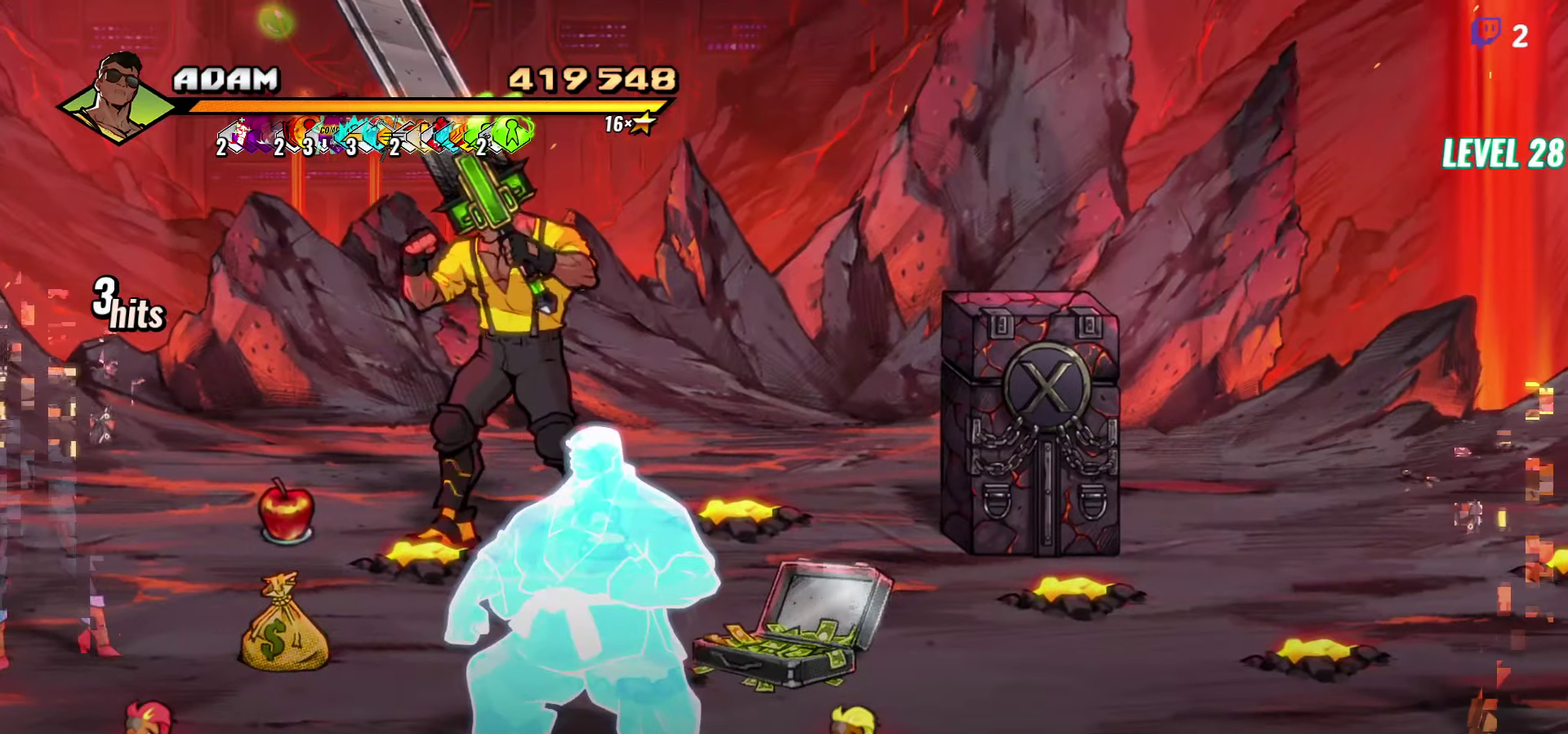
{"buttons": [], "events": []}
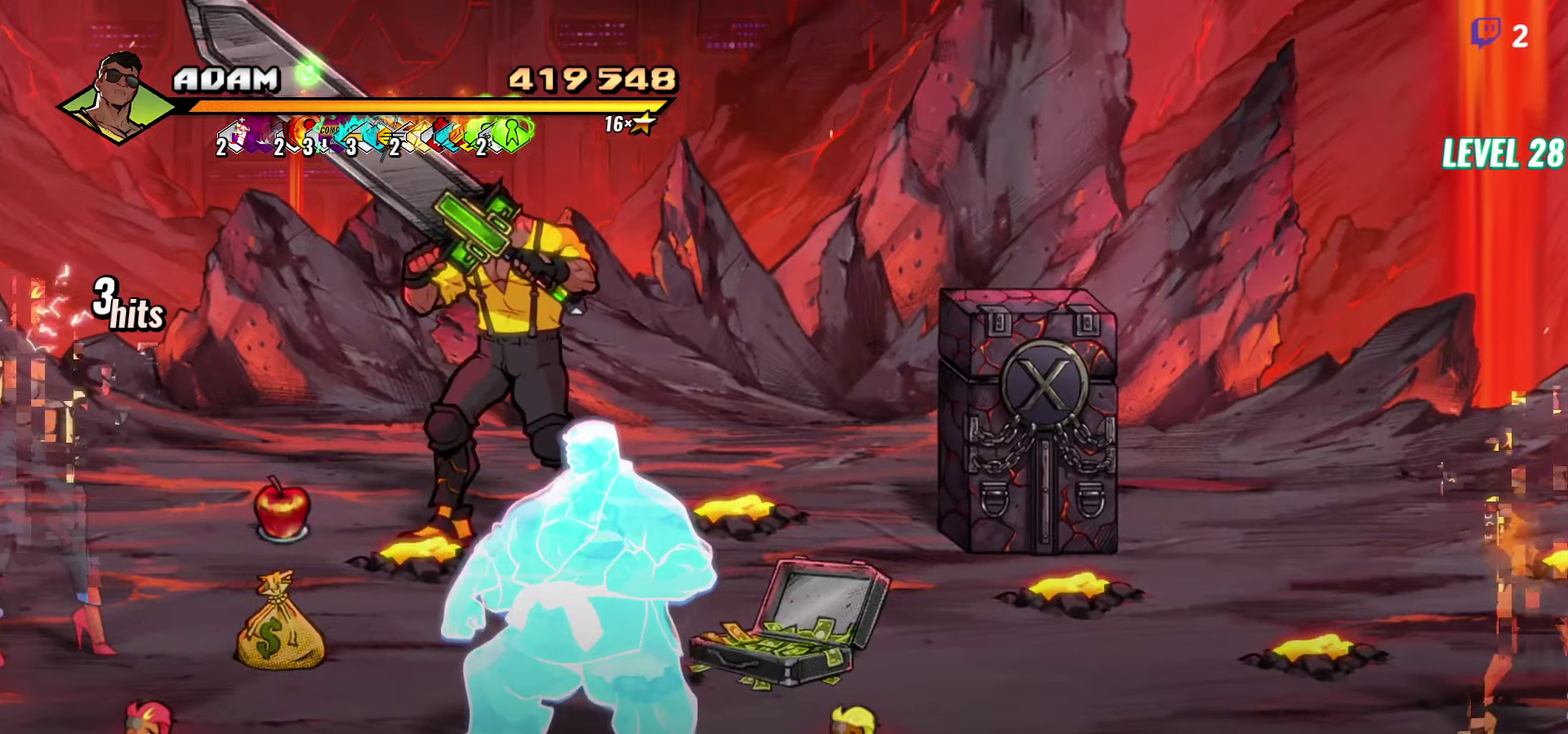
{"buttons": [], "events": []}
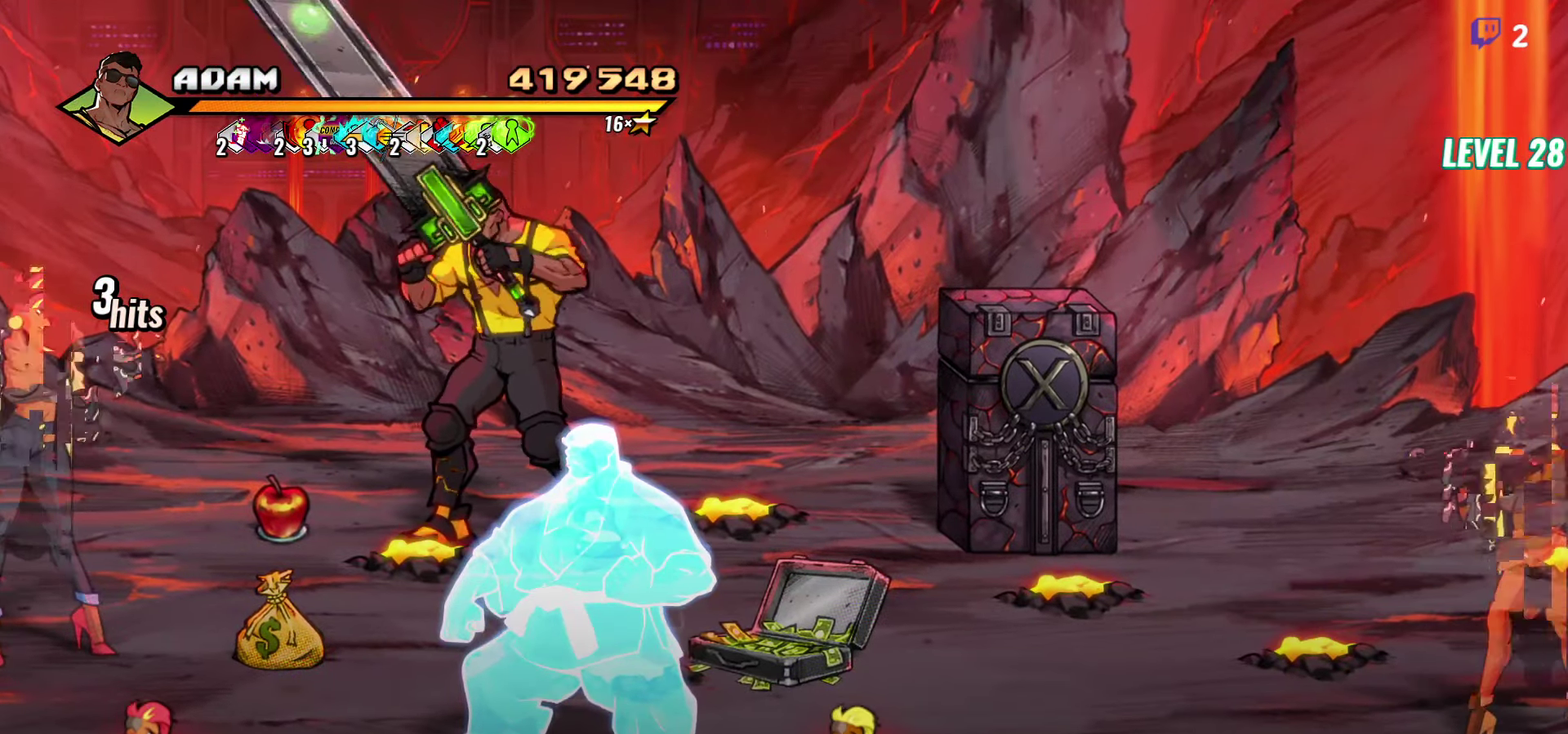
{"buttons": [], "events": []}
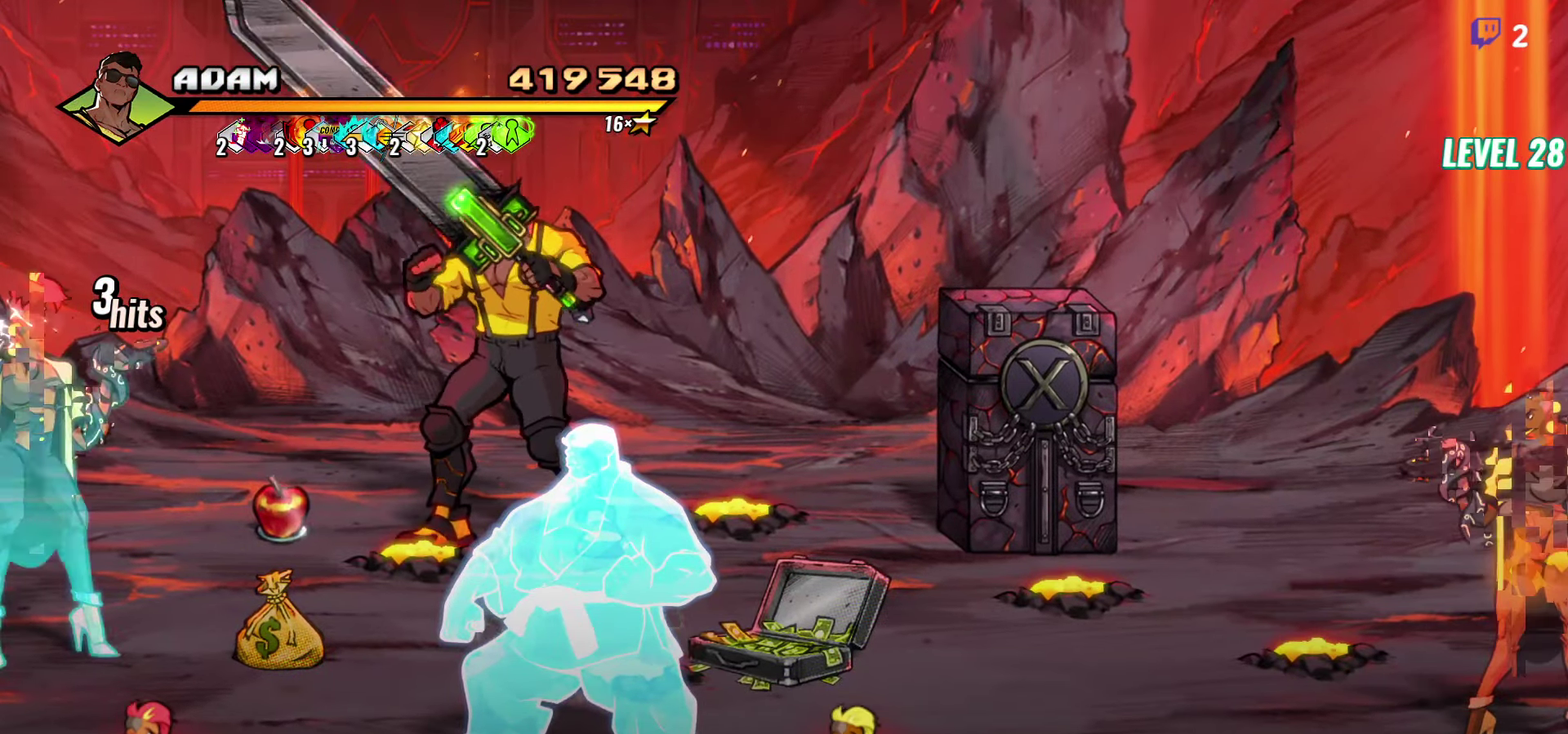
{"buttons": ["Y", "DPAD_DOWN"], "events": [[200, "DPAD_DOWN", "down"], [500, "Y", "down"]]}
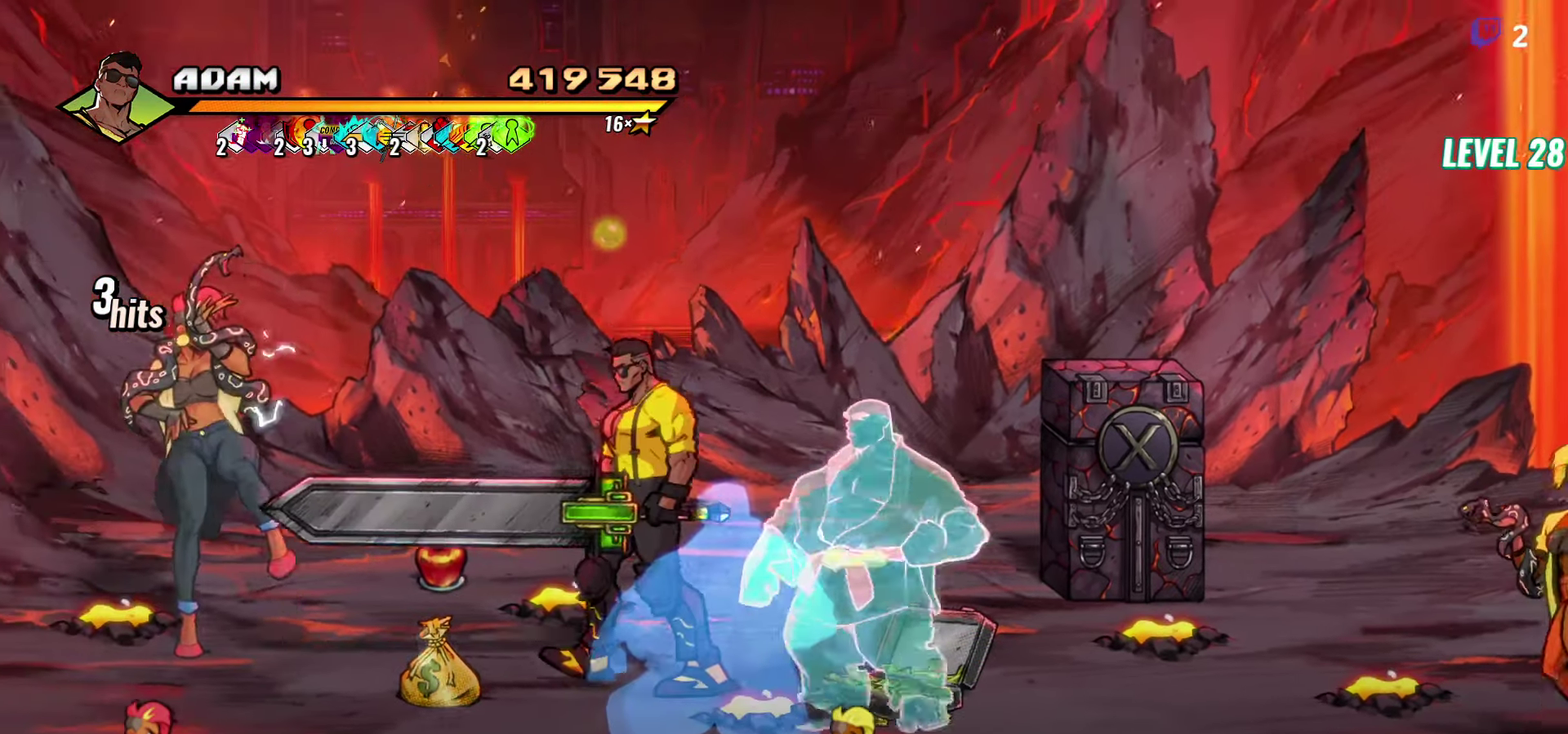
{"buttons": [], "events": [[33, "DPAD_DOWN", "up"], [83, "Y", "up"], [150, "Y", "down"], [250, "Y", "up"]]}
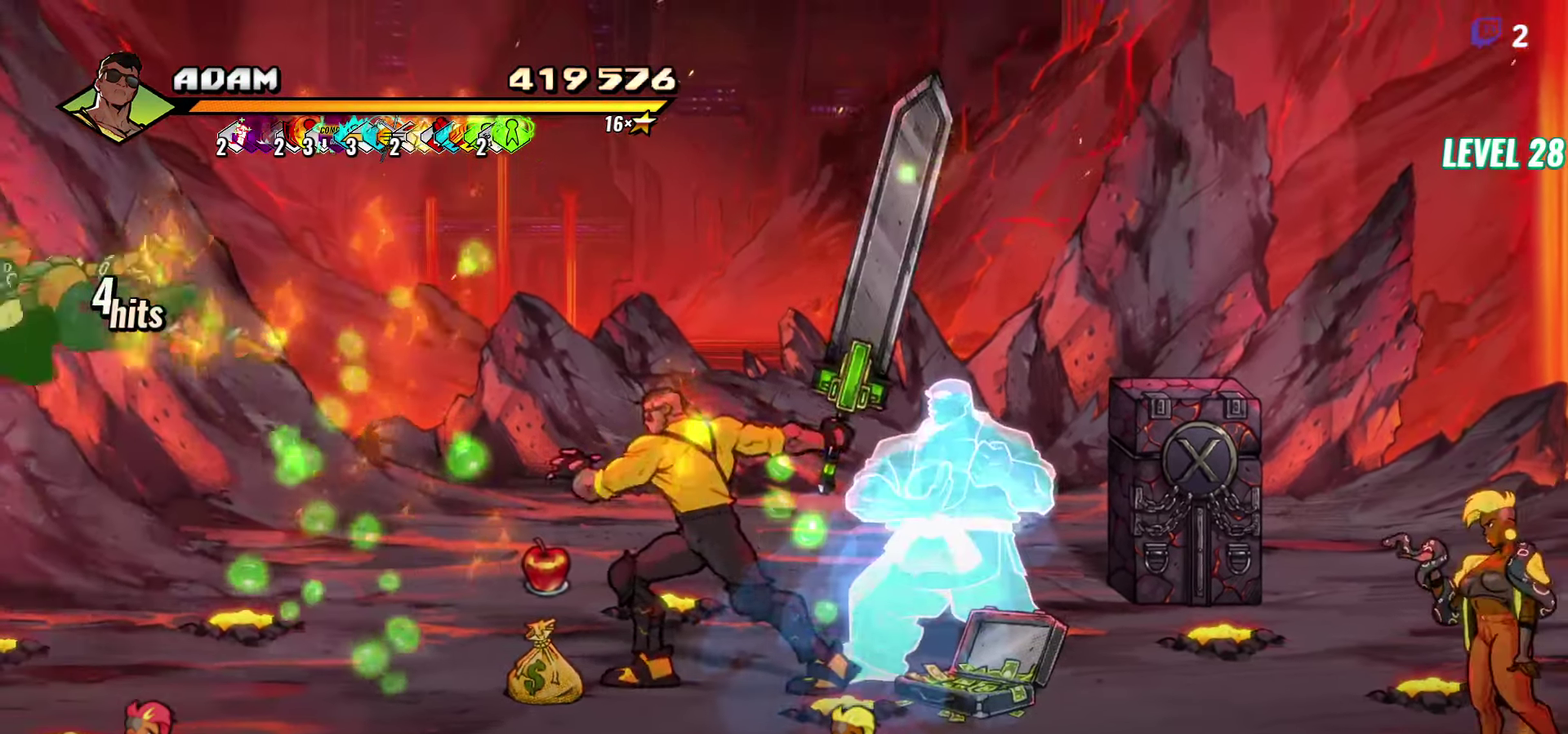
{"buttons": ["DPAD_DOWN", "DPAD_RIGHT"], "events": [[217, "DPAD_DOWN", "down"], [483, "DPAD_RIGHT", "down"]]}
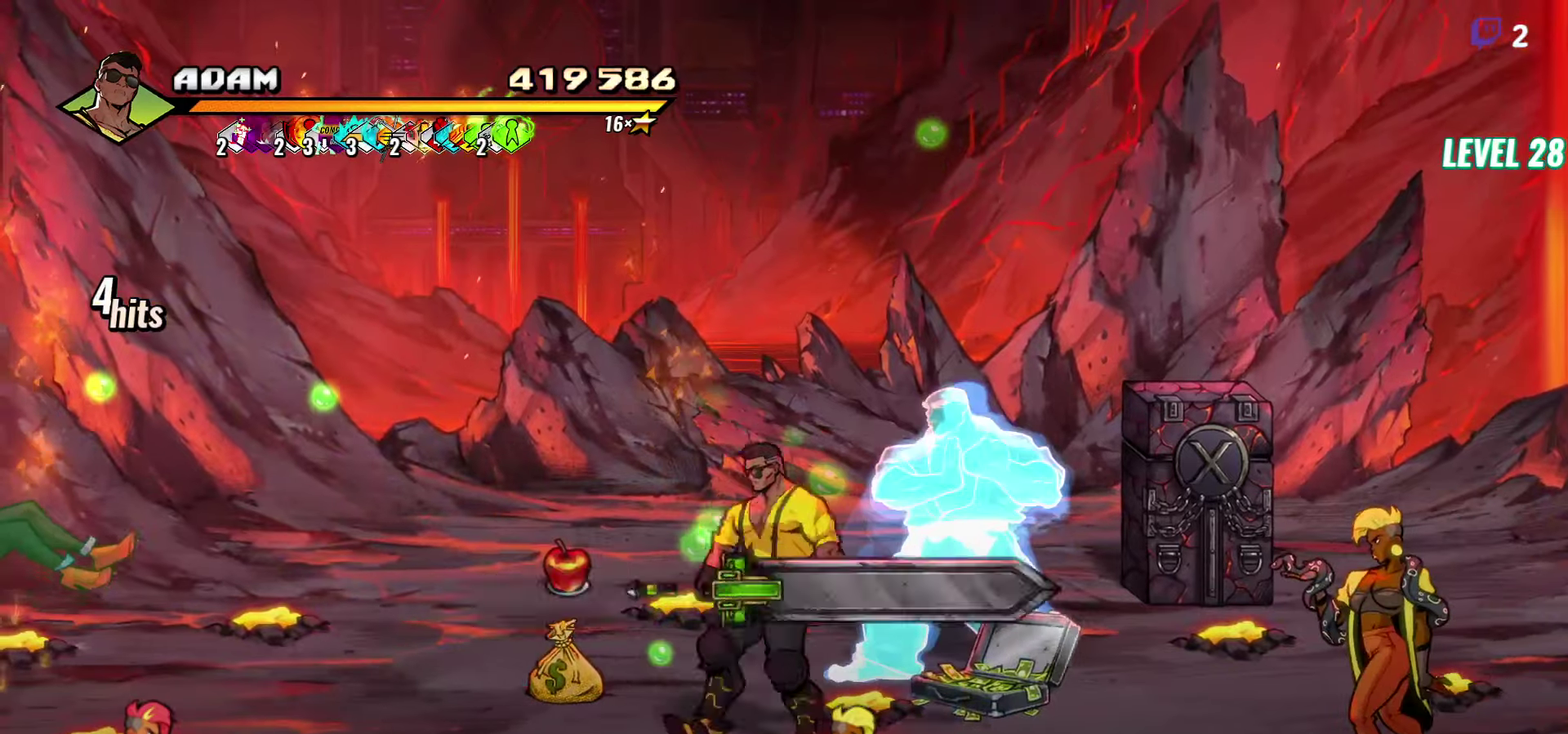
{"buttons": ["DPAD_RIGHT"], "events": [[50, "DPAD_DOWN", "up"]]}
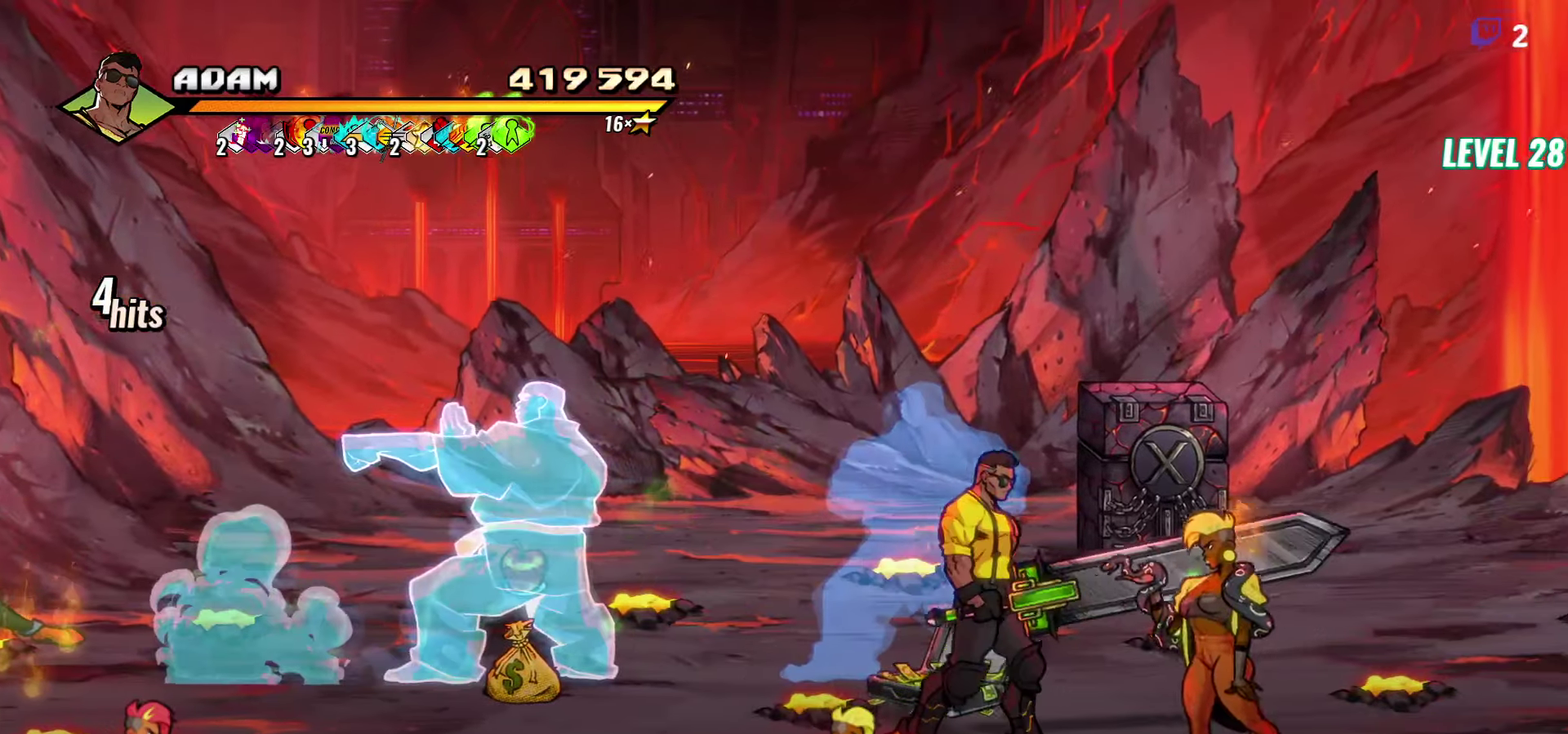
{"buttons": ["Y"], "events": [[83, "DPAD_DOWN", "down"], [283, "DPAD_RIGHT", "up"], [317, "DPAD_LEFT", "down"], [367, "Y", "down"], [383, "DPAD_DOWN", "up"], [433, "DPAD_LEFT", "up"]]}
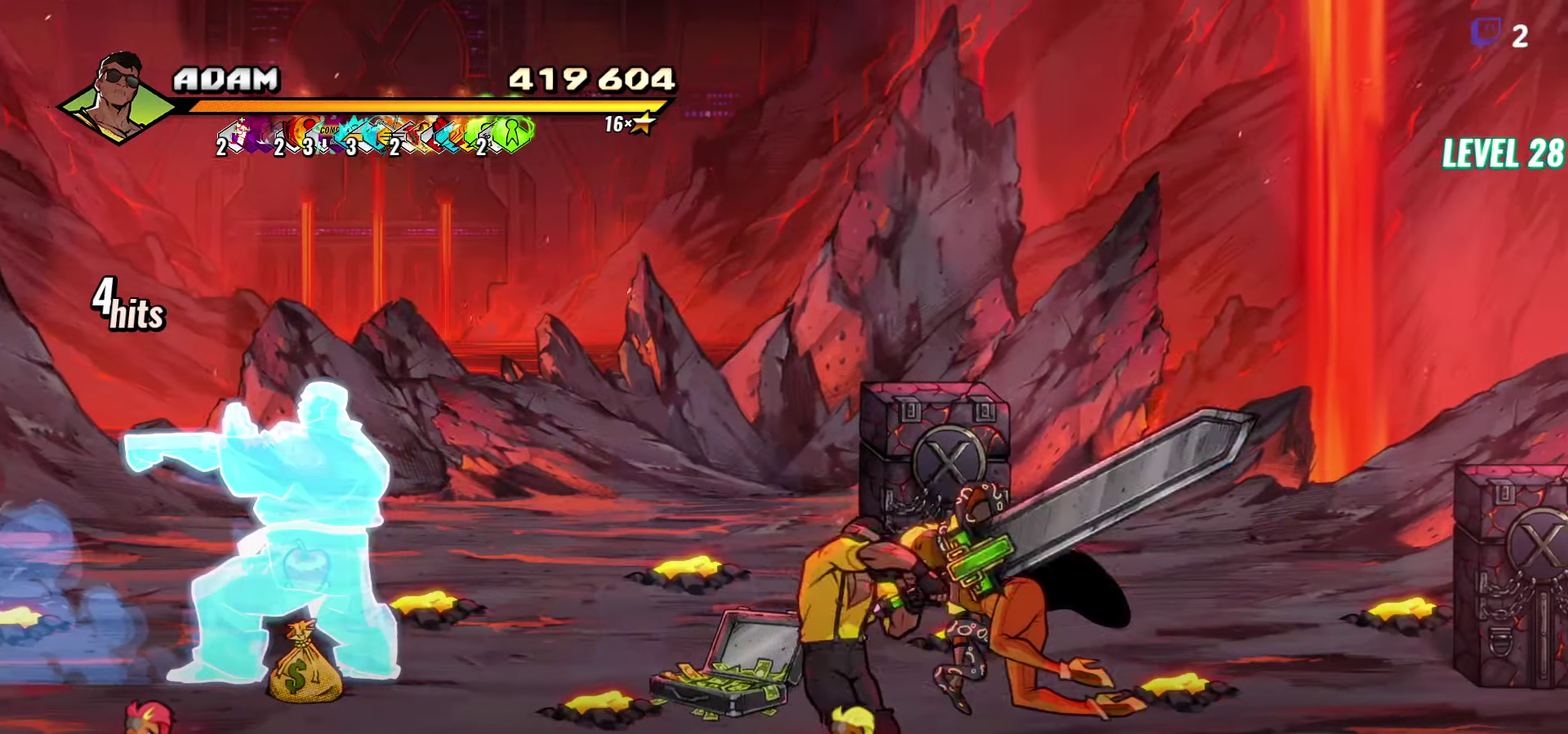
{"buttons": ["Y", "DPAD_LEFT"], "events": [[117, "DPAD_LEFT", "down"], [217, "DPAD_LEFT", "up"], [283, "DPAD_LEFT", "down"], [350, "DPAD_LEFT", "up"], [467, "DPAD_LEFT", "down"]]}
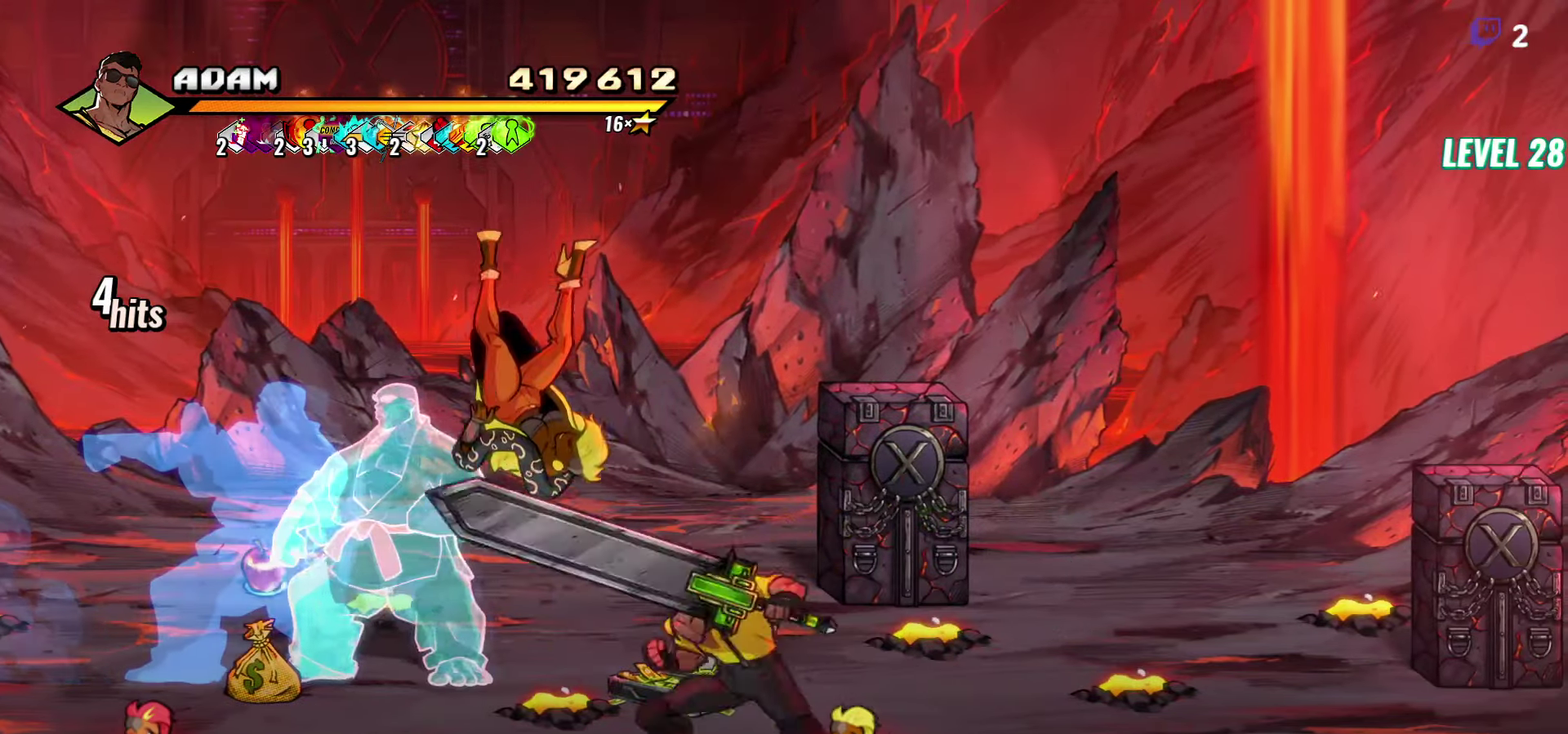
{"buttons": [], "events": [[133, "DPAD_LEFT", "up"], [183, "DPAD_LEFT", "down"], [283, "DPAD_LEFT", "up"], [350, "Y", "up"]]}
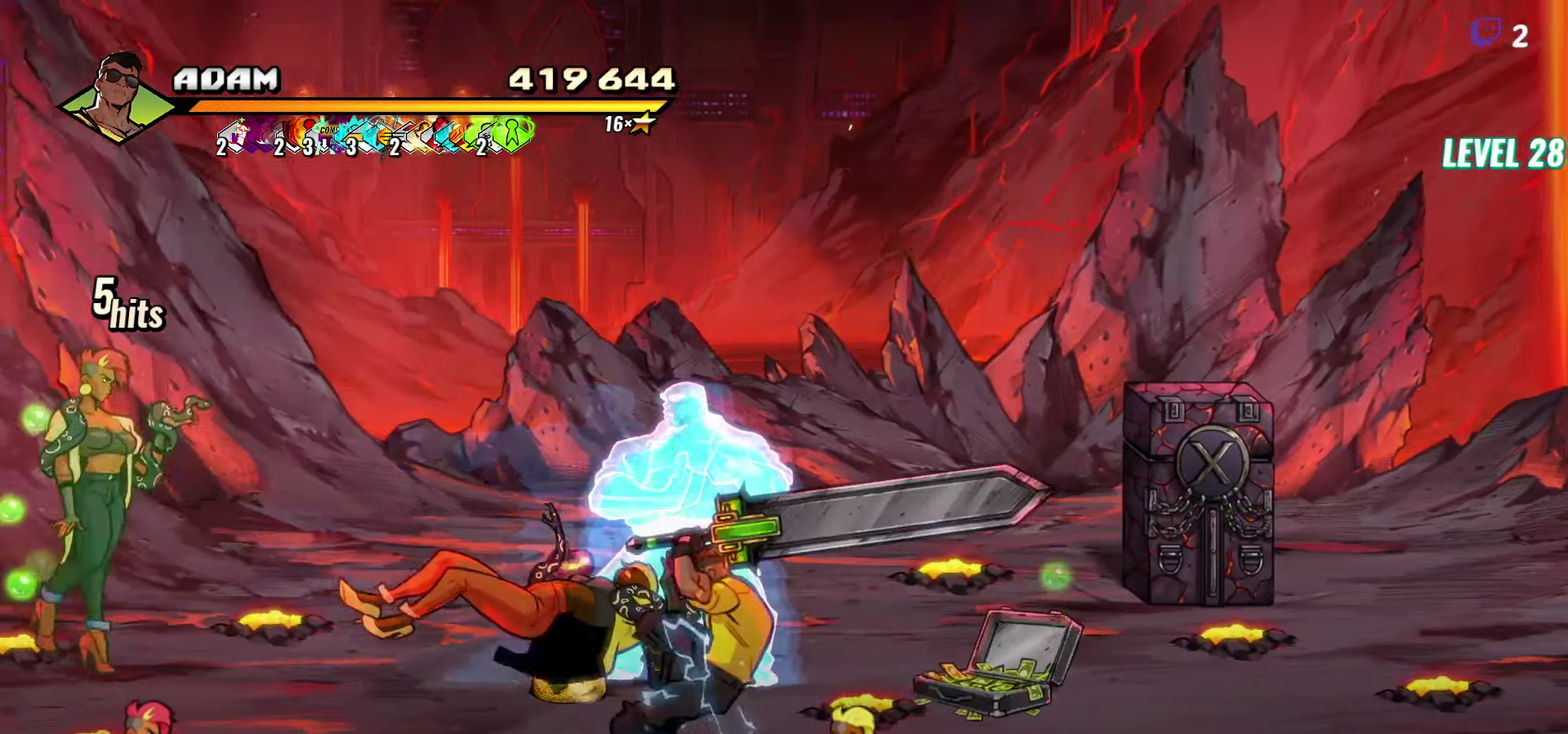
{"buttons": [], "events": []}
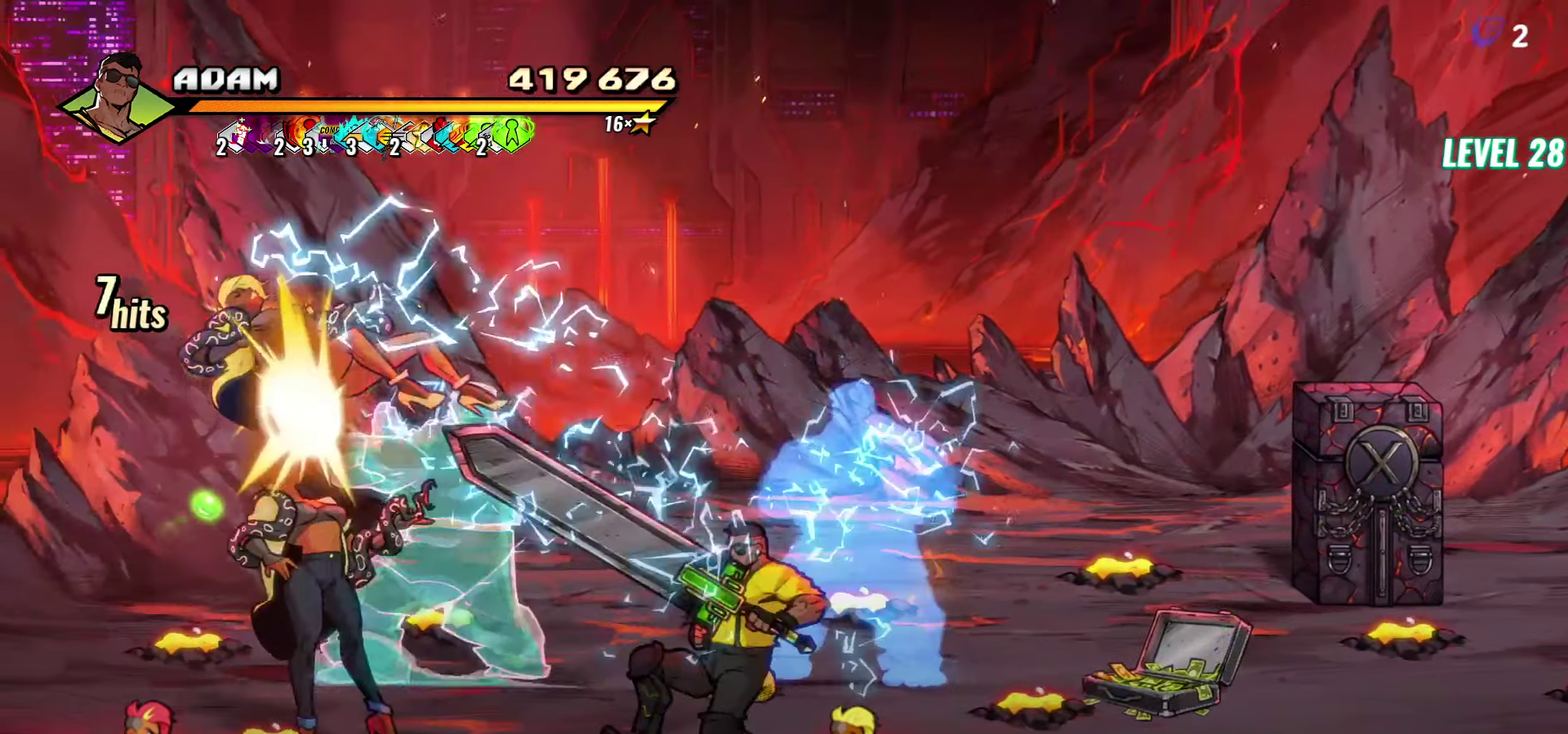
{"buttons": ["Y"], "events": [[100, "DPAD_LEFT", "down"], [167, "DPAD_LEFT", "up"], [283, "DPAD_LEFT", "down"], [350, "Y", "down"], [367, "DPAD_LEFT", "up"], [417, "Y", "up"], [483, "Y", "down"]]}
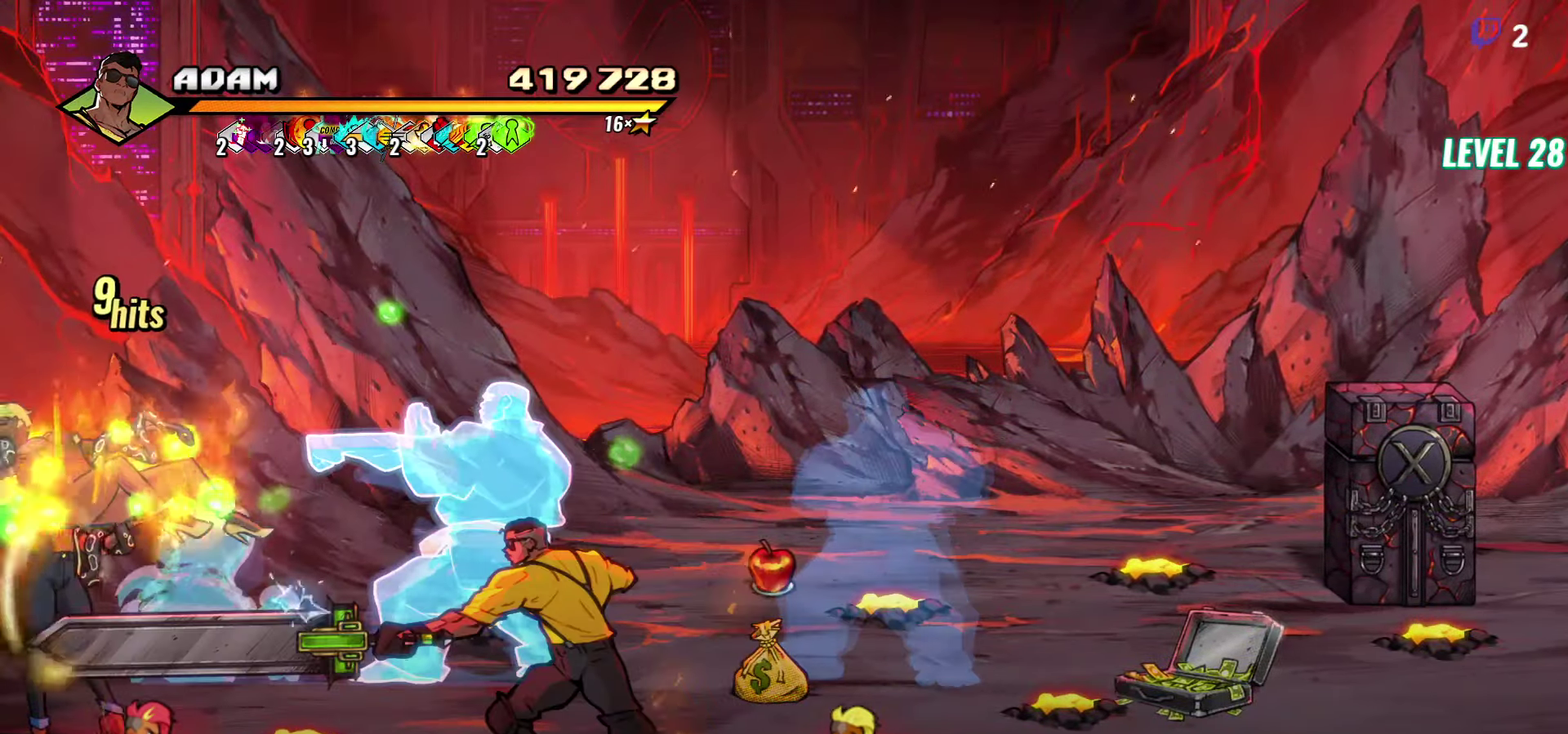
{"buttons": [], "events": [[83, "Y", "up"], [150, "Y", "down"], [250, "Y", "up"]]}
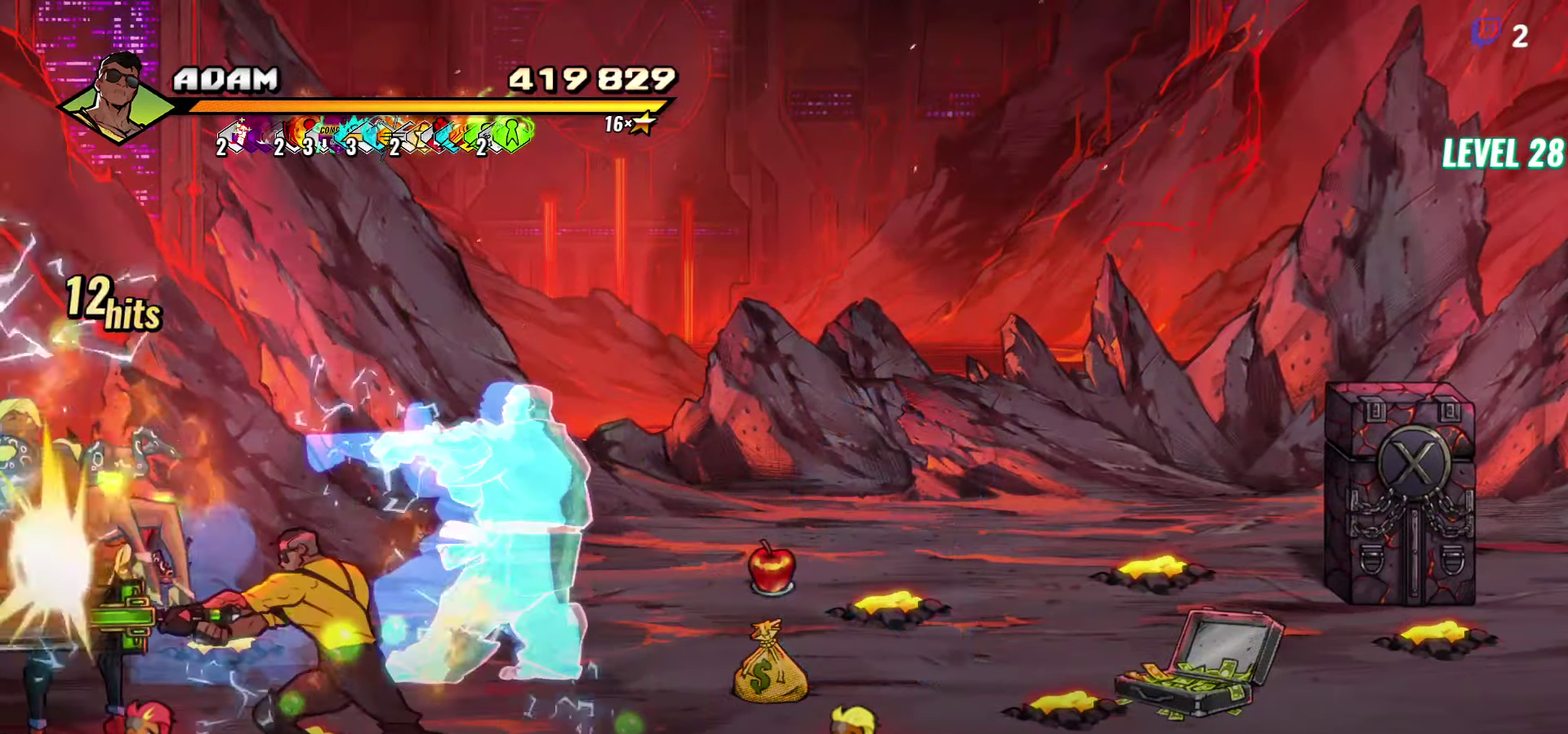
{"buttons": ["Y", "DPAD_LEFT"], "events": [[117, "DPAD_LEFT", "down"], [317, "DPAD_LEFT", "up"], [383, "DPAD_LEFT", "down"], [483, "Y", "down"]]}
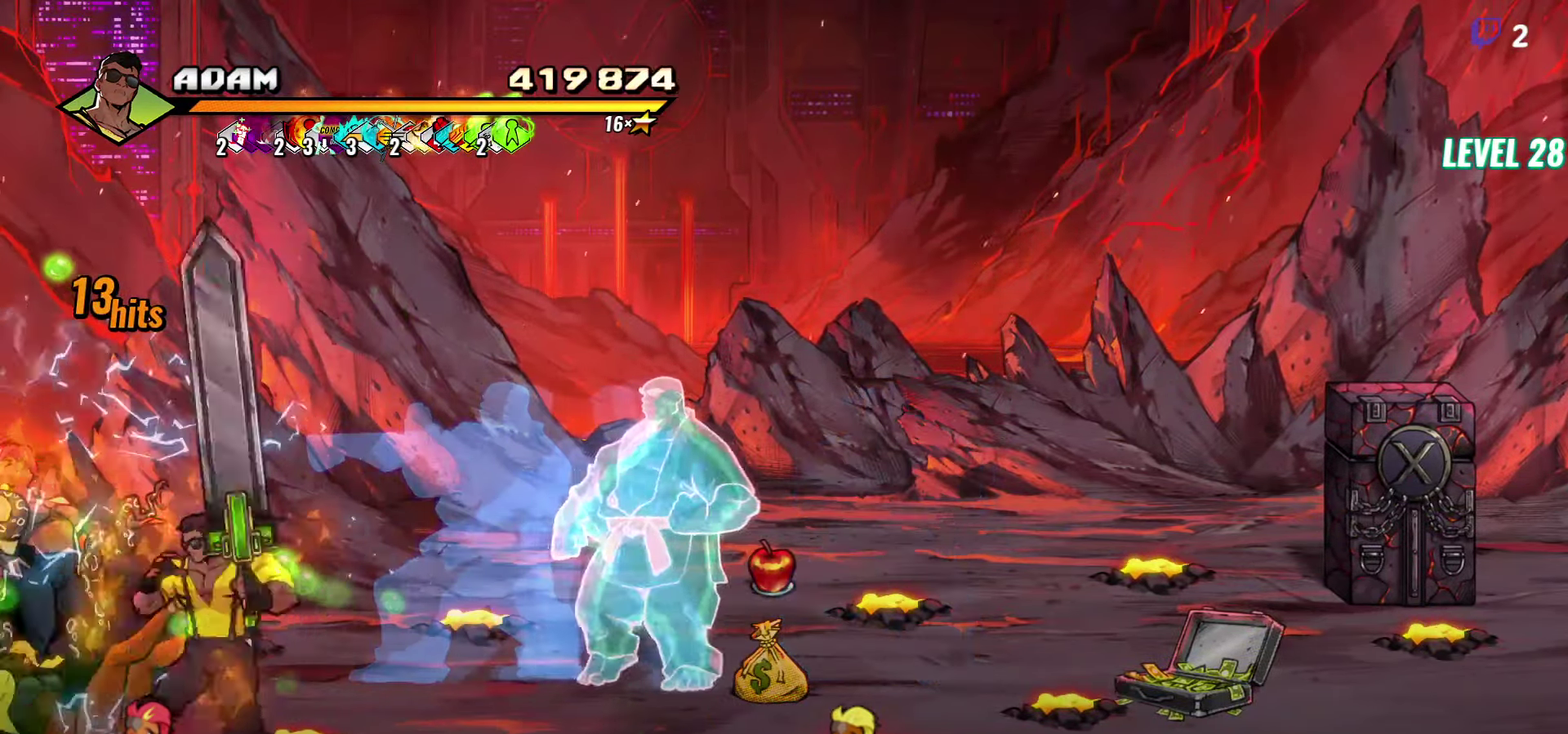
{"buttons": [], "events": [[17, "DPAD_LEFT", "up"], [50, "Y", "up"], [133, "Y", "down"], [217, "Y", "up"], [267, "Y", "down"], [400, "Y", "up"]]}